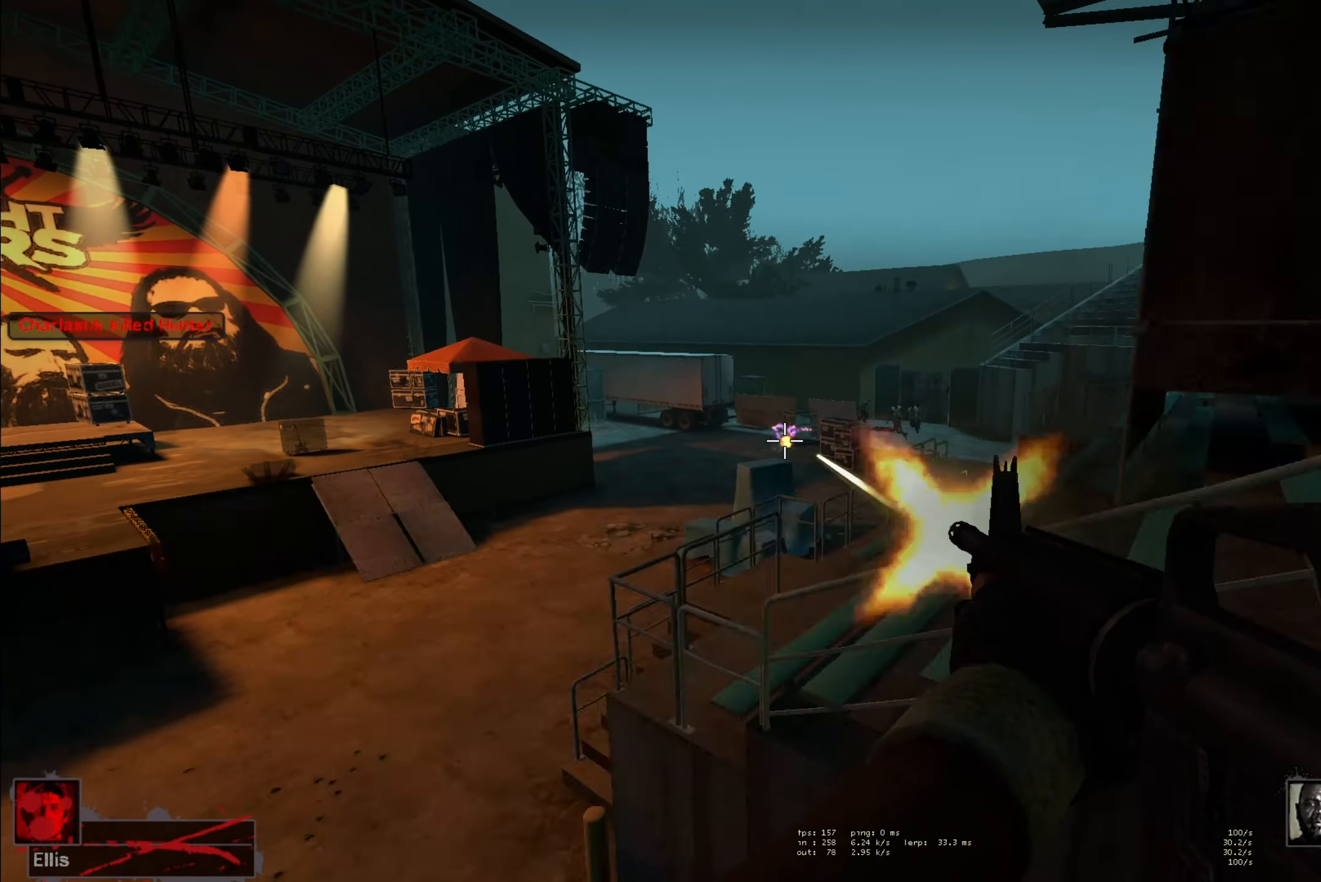
Gameplay with keyboard and mouse; each line is a JSON object with the keys and mouse buttons held at the frame after it. "events" lists presses ("down") and releases ("up") of "a", "ctrl", "d", "e", "f", "q", "r", "s", "shift", "space", "tab", "w", "mouse_left", "mouse_wheel" and "mouse_right" between this image and that frame as [ms after this image, input, new state], when the widget could be followed in between. "mouse_left", "mouse_wheel", "mouse_right" = the "left", "wheel", "right" buttons of the "mouse" list. No other keys are recorded. "wheel" means that the mouse wheel is clicked or scrolled. Mouse movement is not recorded.
{"keys": ["ctrl"], "mouse": ["left"], "events": [[183, "mouse_left", "up"], [317, "mouse_left", "down"]]}
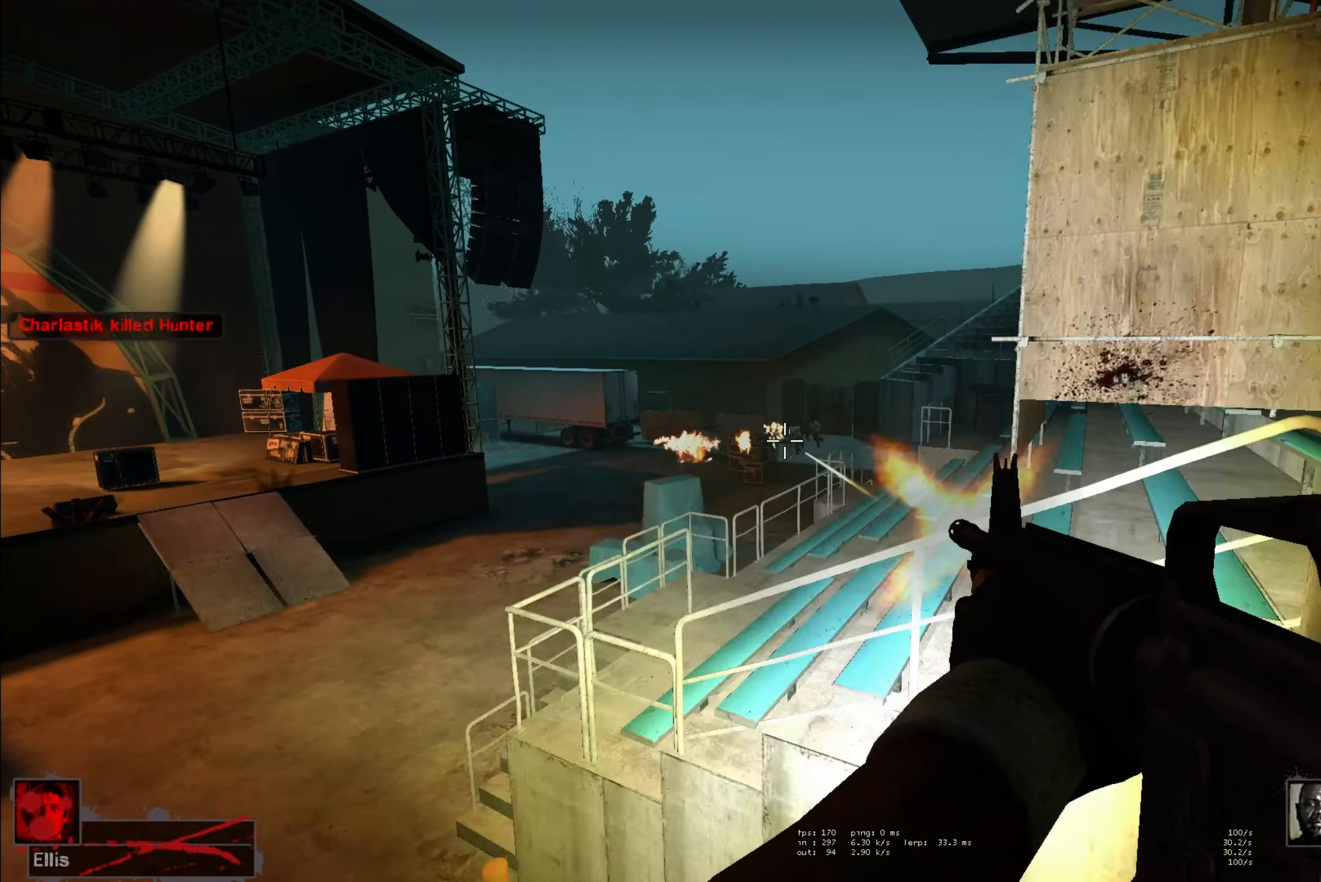
{"keys": ["ctrl"], "mouse": ["left"], "events": []}
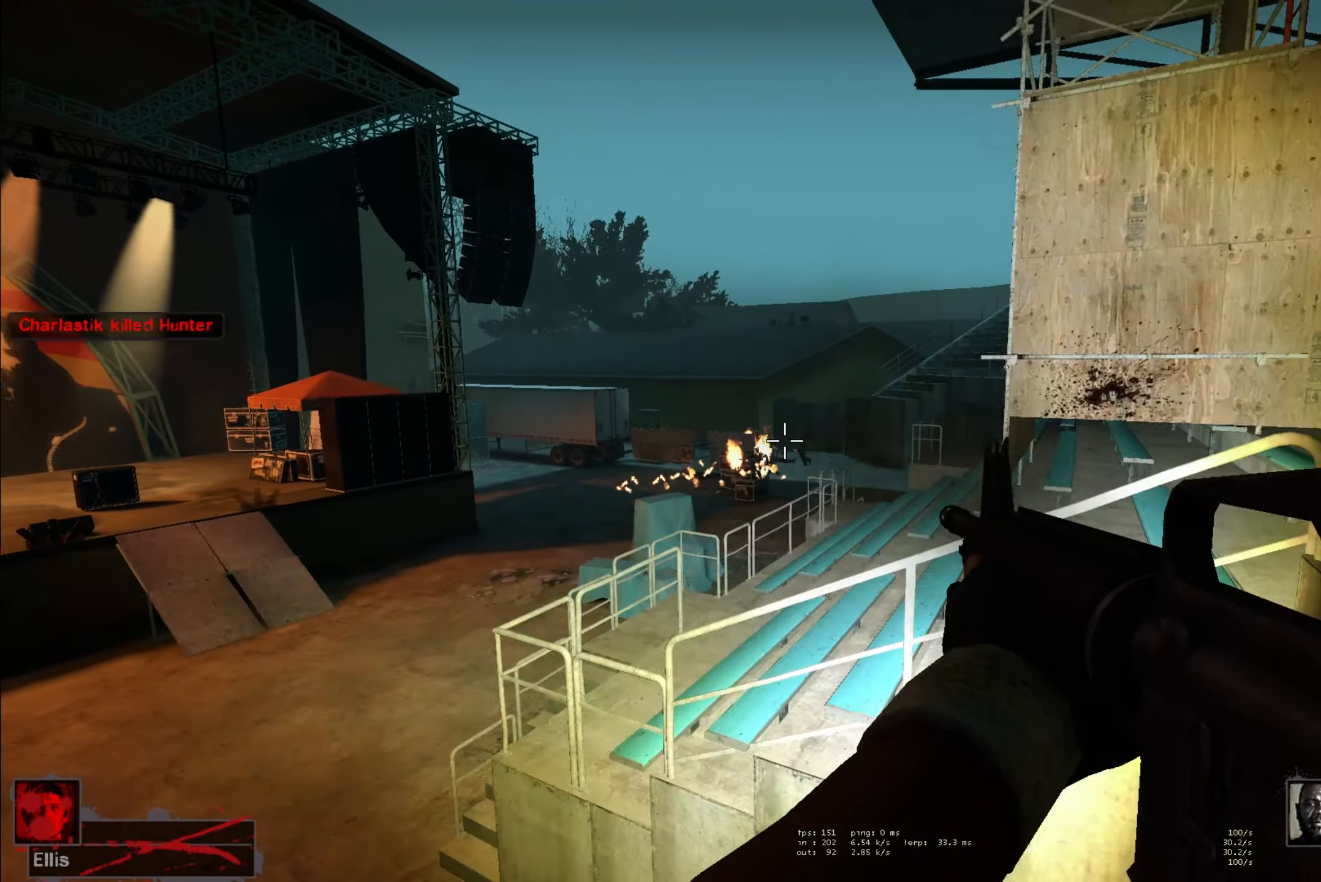
{"keys": ["ctrl"], "mouse": ["left"], "events": [[83, "mouse_left", "up"], [483, "mouse_left", "down"]]}
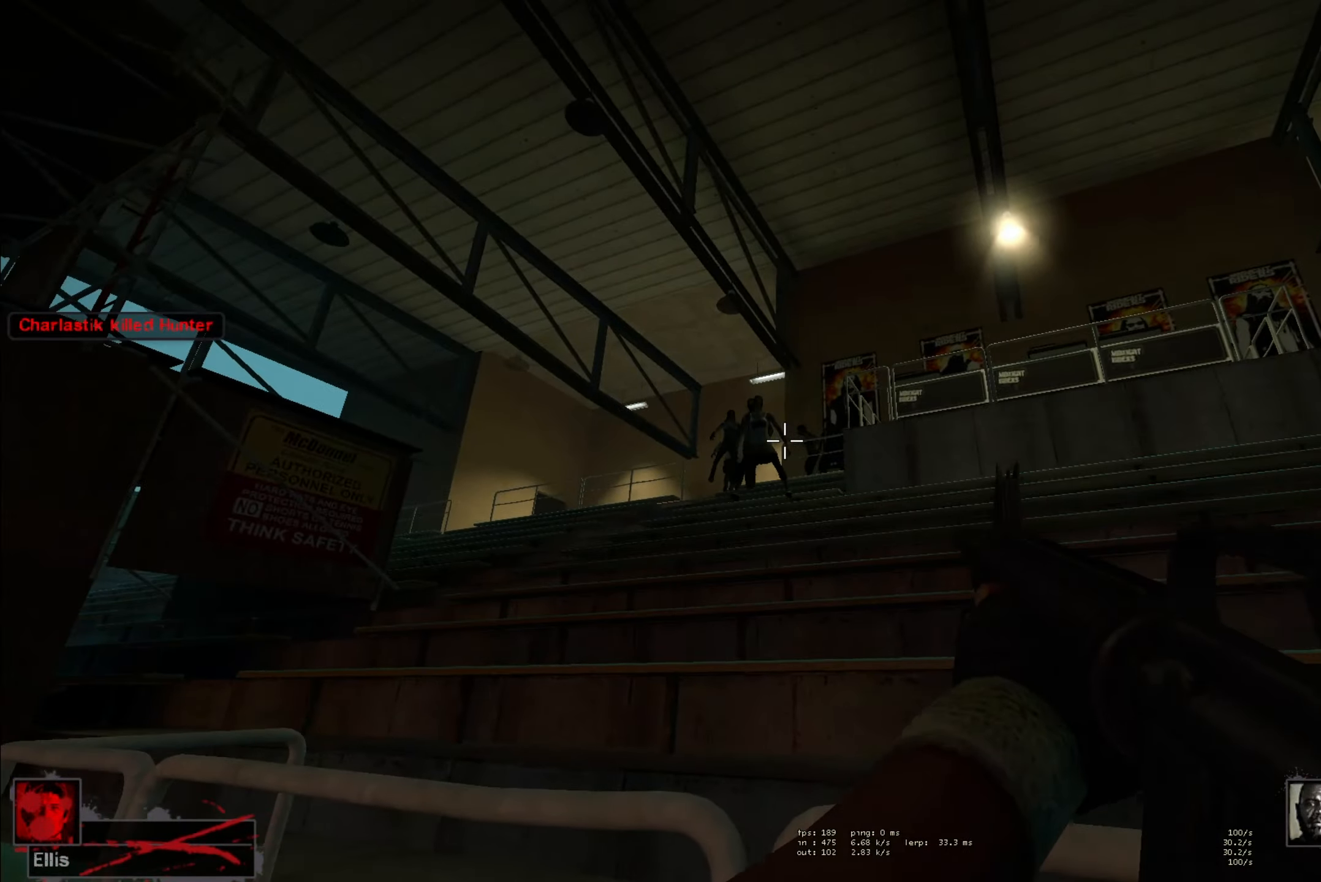
{"keys": ["ctrl"], "mouse": ["left"], "events": []}
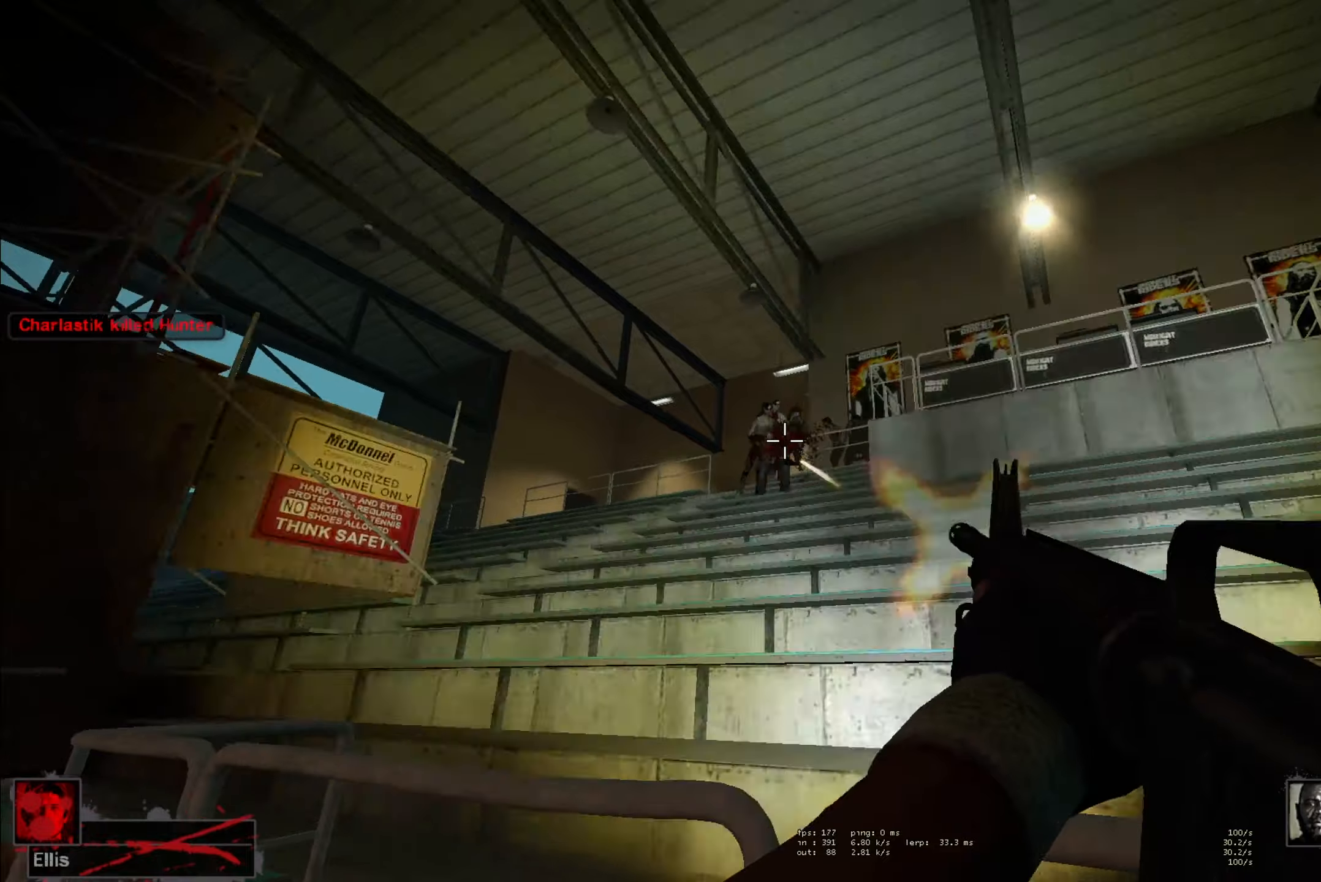
{"keys": ["ctrl"], "mouse": ["left"], "events": []}
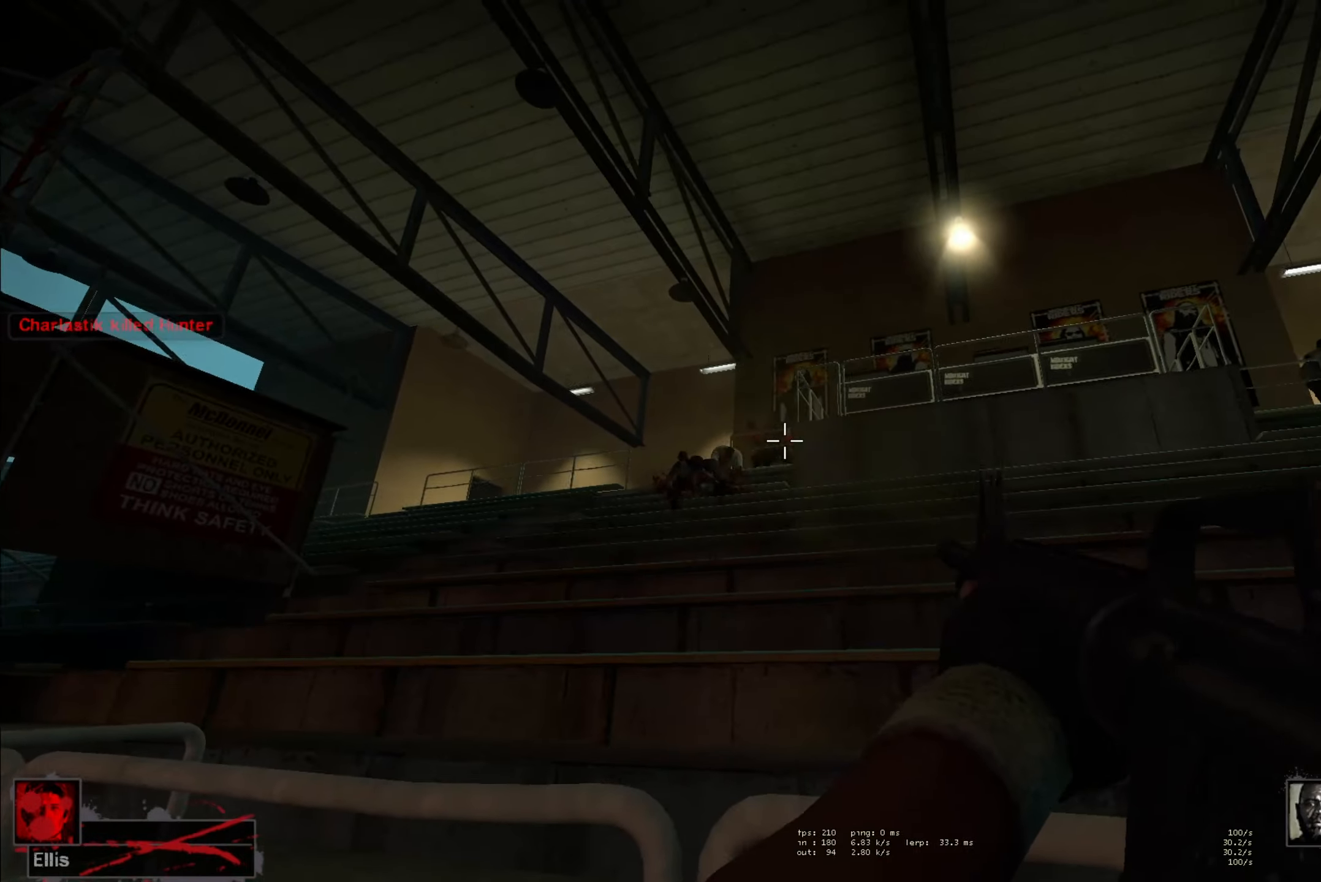
{"keys": [], "mouse": [], "events": [[234, "mouse_left", "up"], [267, "ctrl", "up"], [350, "e", "down"], [467, "e", "up"]]}
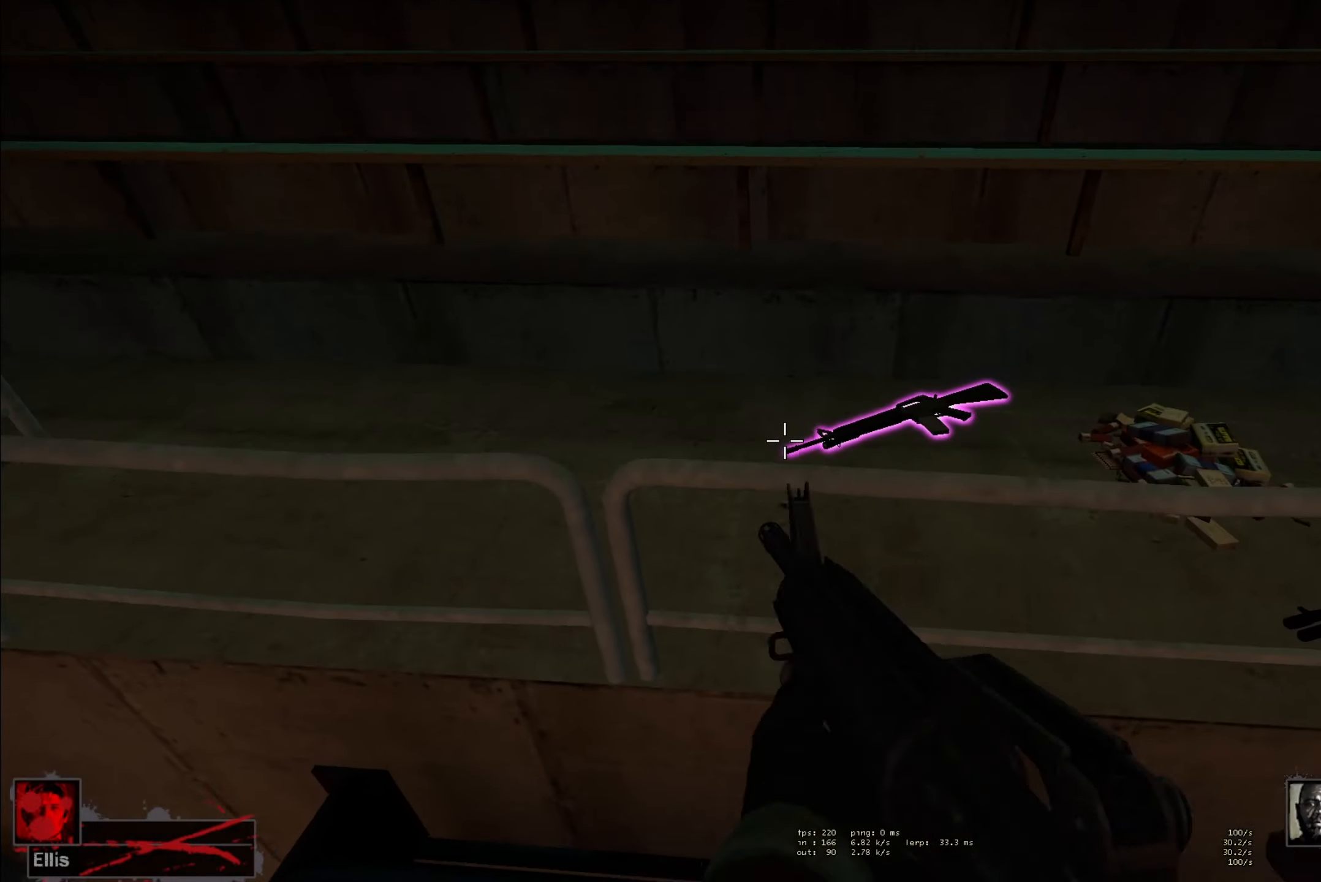
{"keys": ["ctrl"], "mouse": [], "events": [[17, "mouse_right", "down"], [50, "e", "down"], [84, "e", "up"], [117, "mouse_right", "up"], [184, "ctrl", "down"]]}
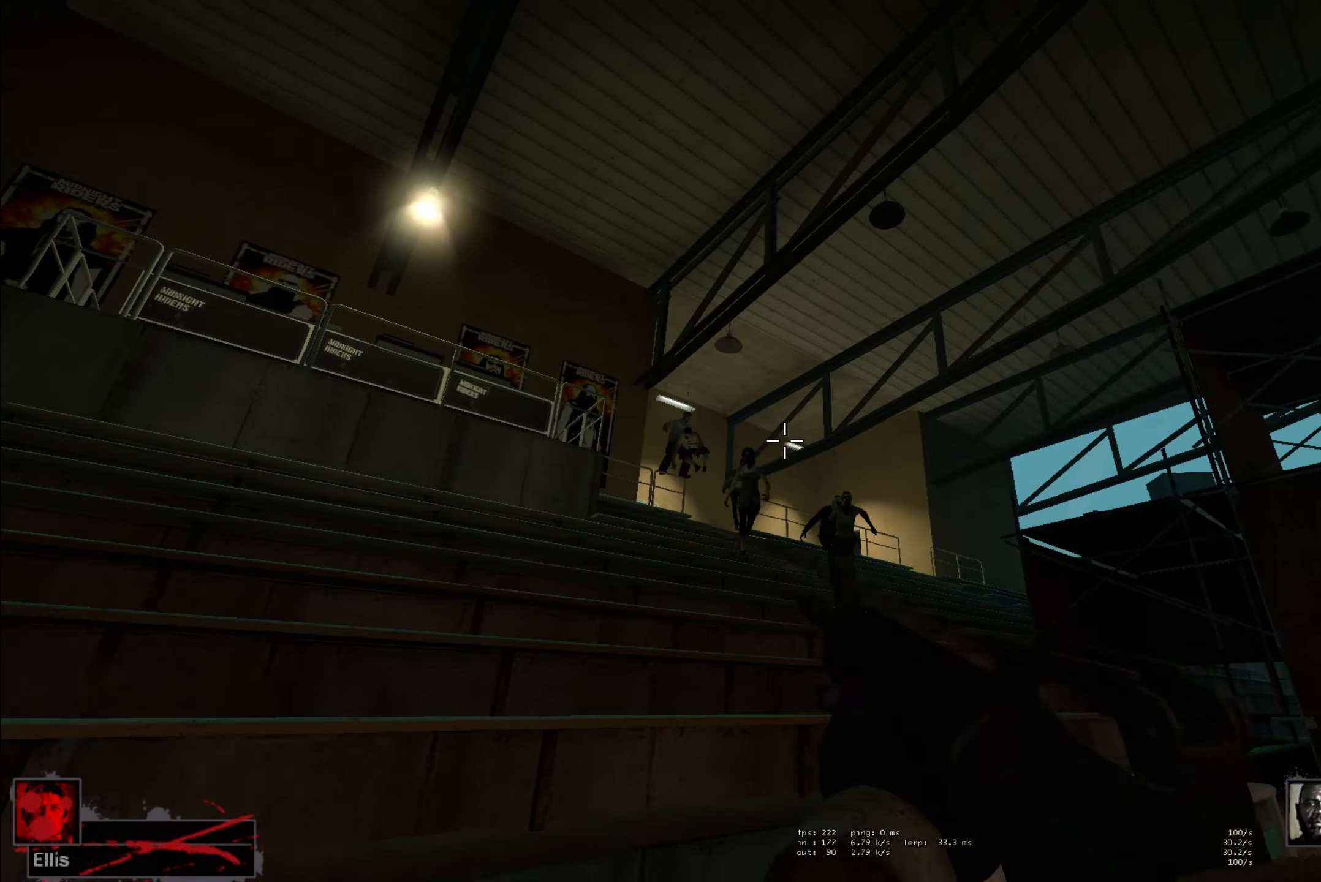
{"keys": ["ctrl"], "mouse": ["left"], "events": [[150, "mouse_left", "down"]]}
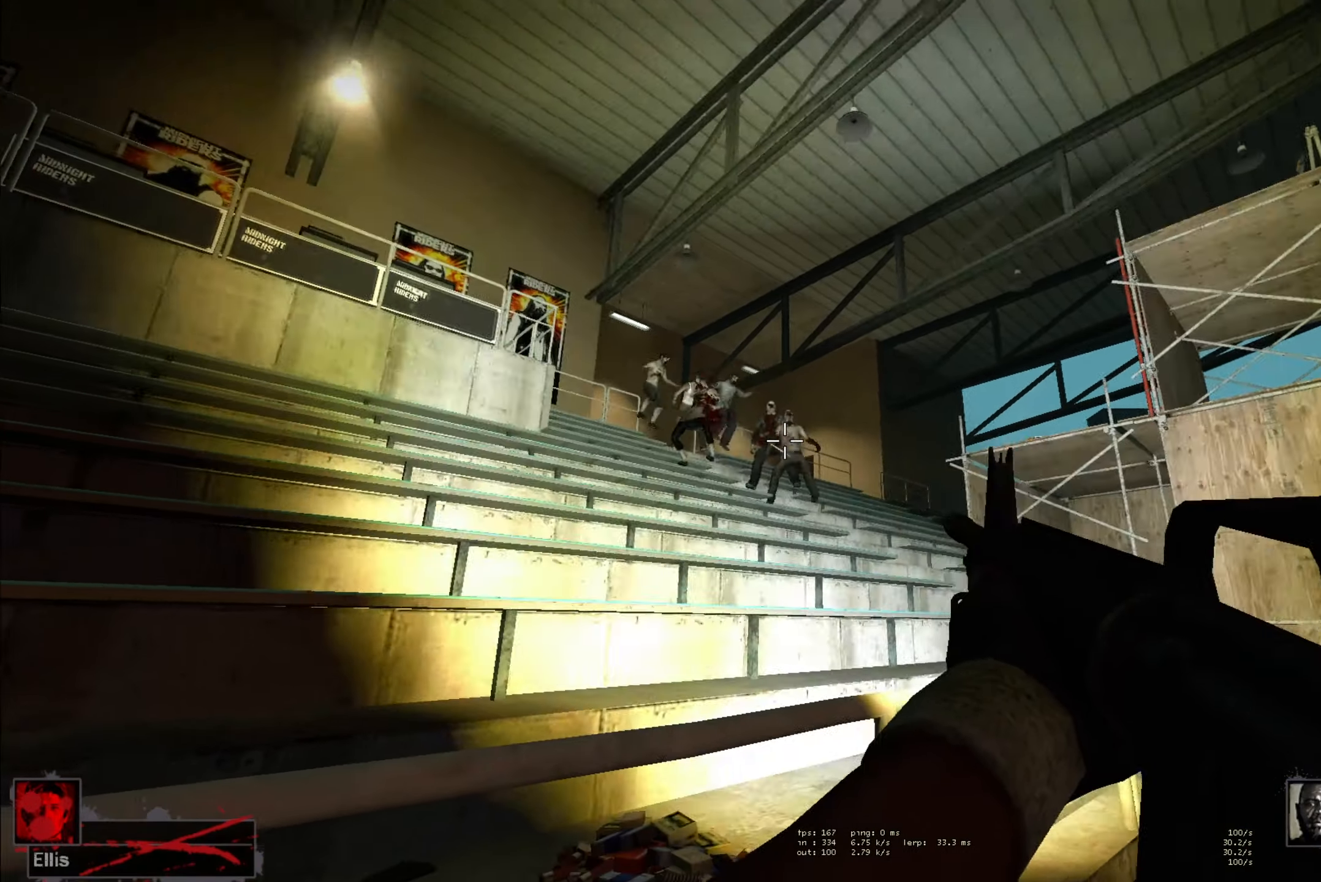
{"keys": ["ctrl"], "mouse": ["left"], "events": []}
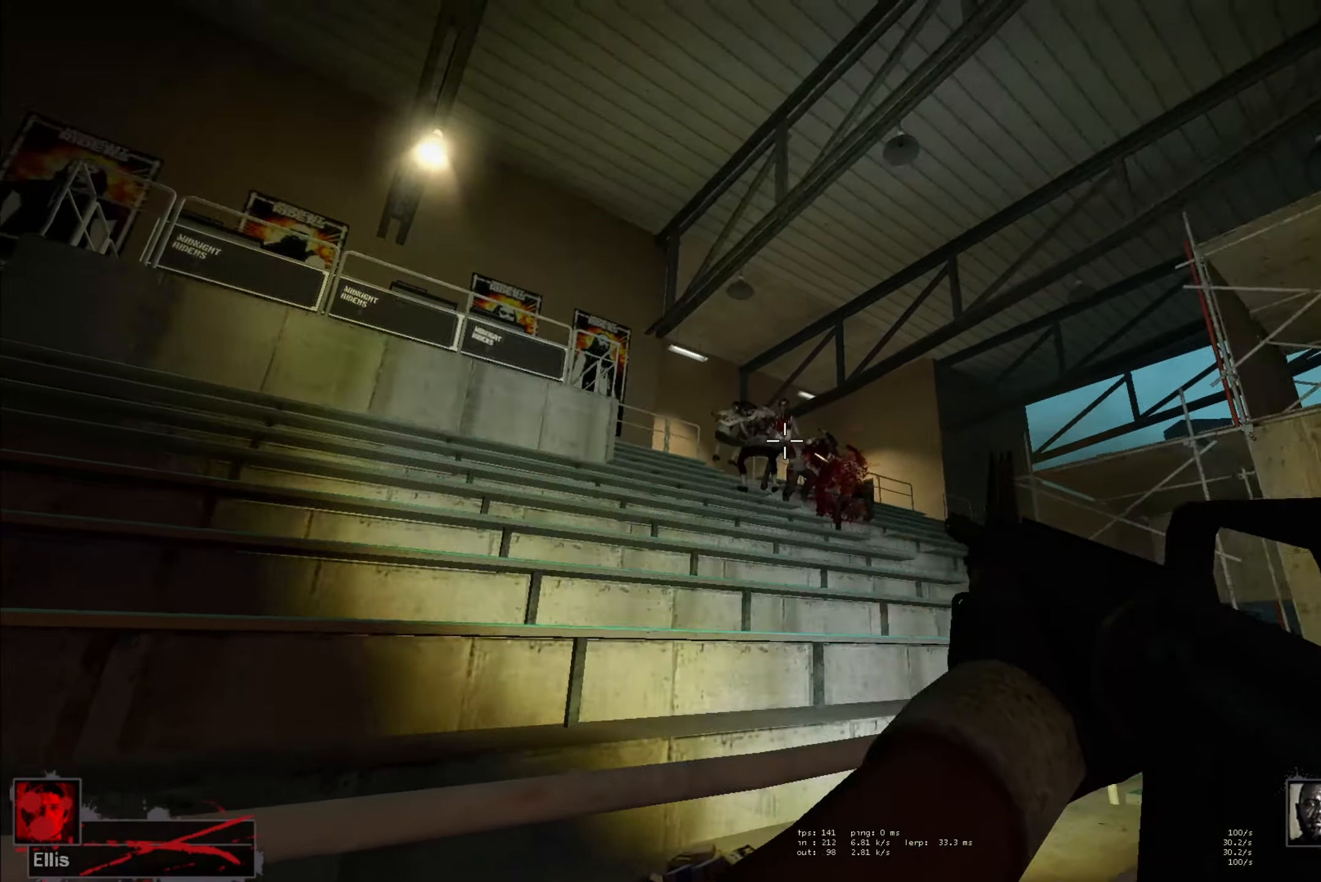
{"keys": ["ctrl"], "mouse": ["left"], "events": []}
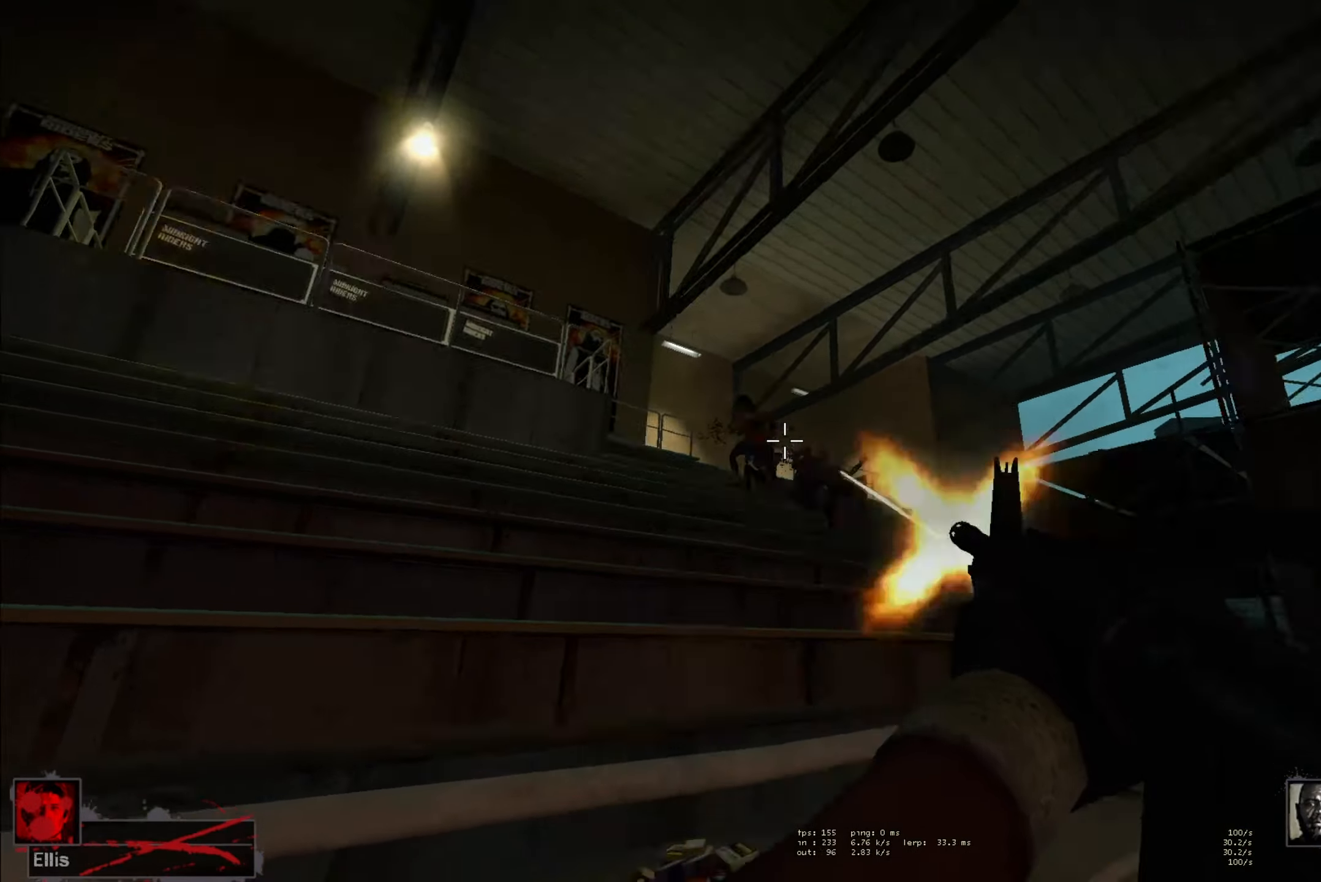
{"keys": ["ctrl"], "mouse": [], "events": [[467, "mouse_left", "up"]]}
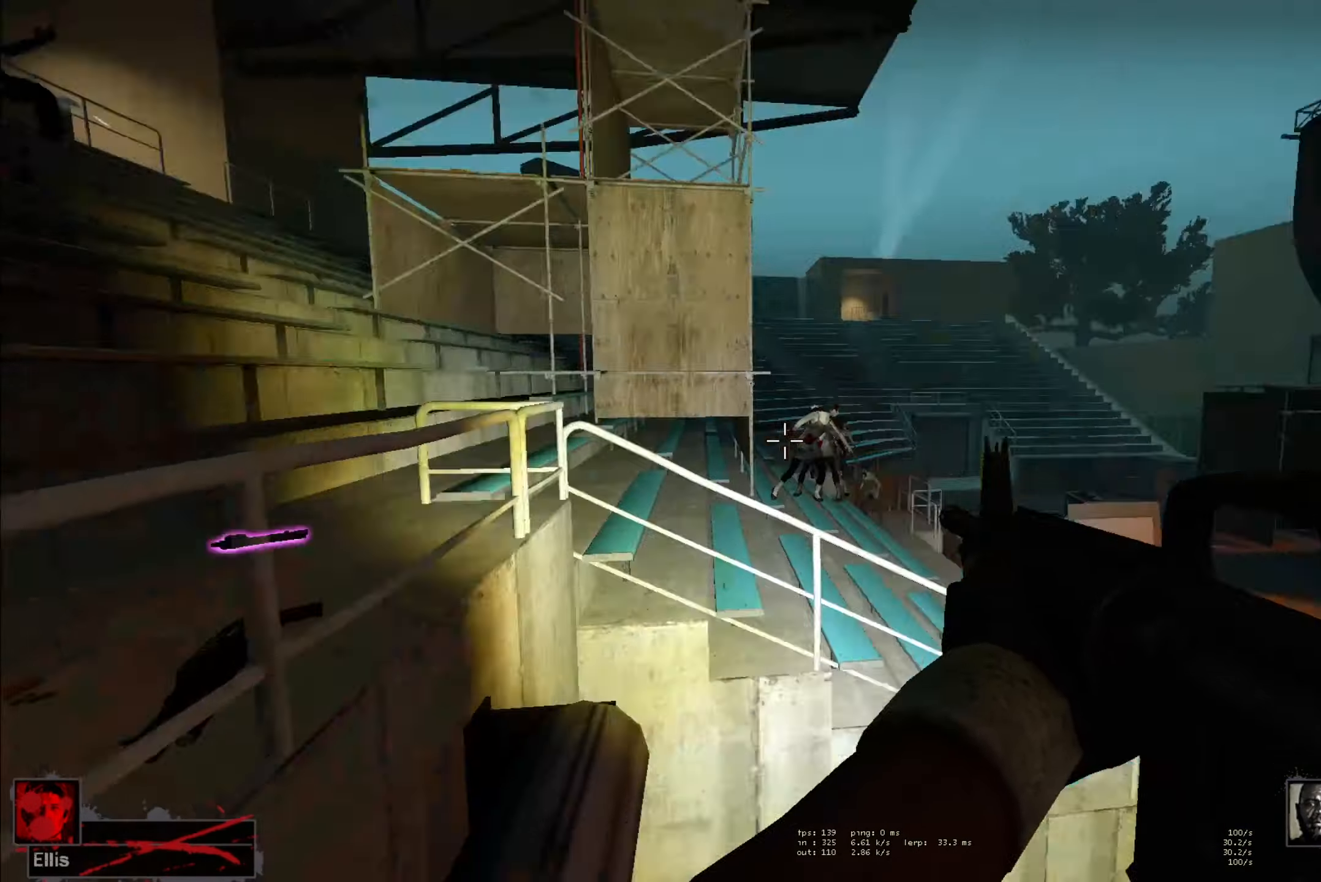
{"keys": ["ctrl"], "mouse": ["left"], "events": [[367, "mouse_left", "down"]]}
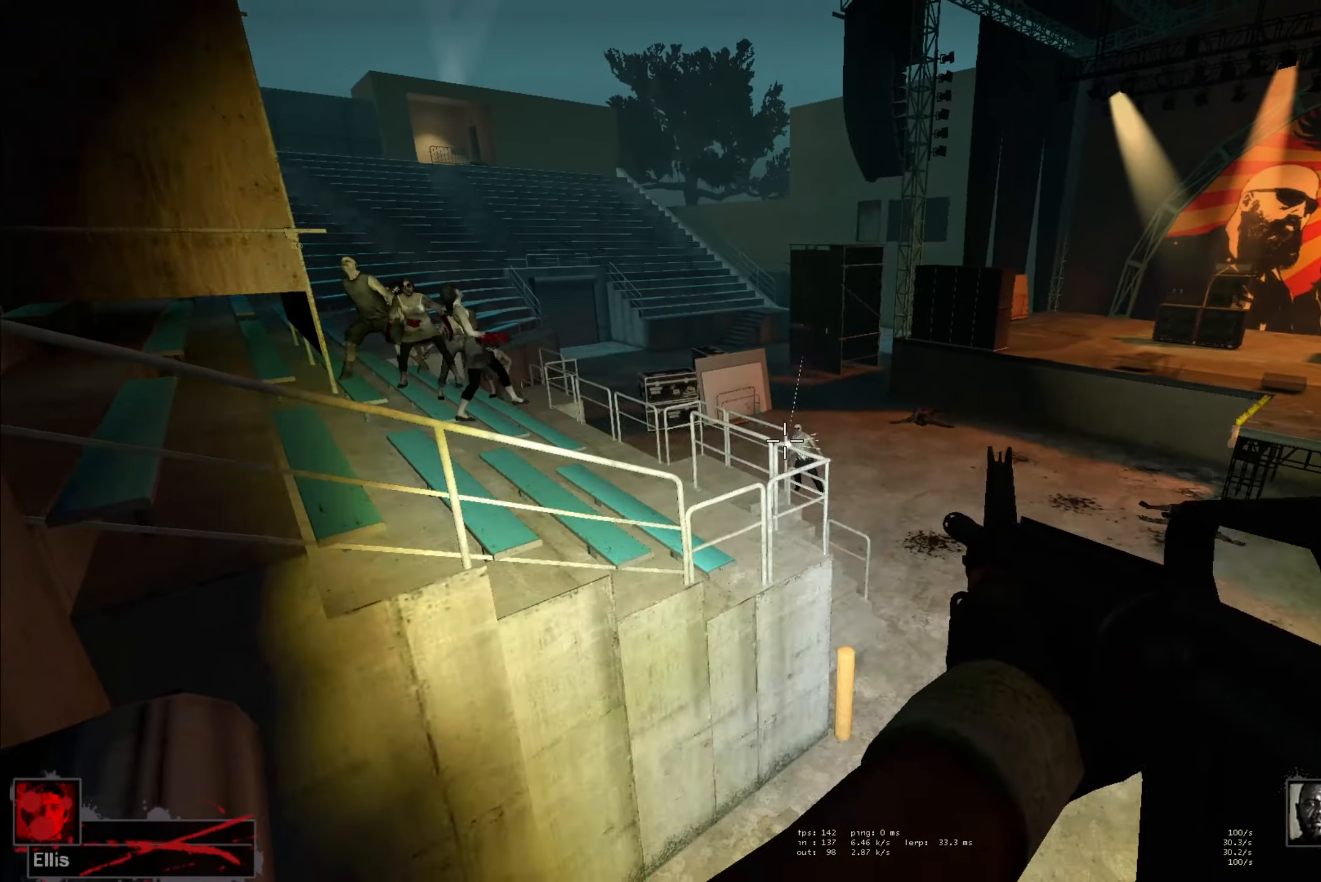
{"keys": ["ctrl"], "mouse": ["left"], "events": [[267, "mouse_left", "up"], [350, "mouse_left", "down"]]}
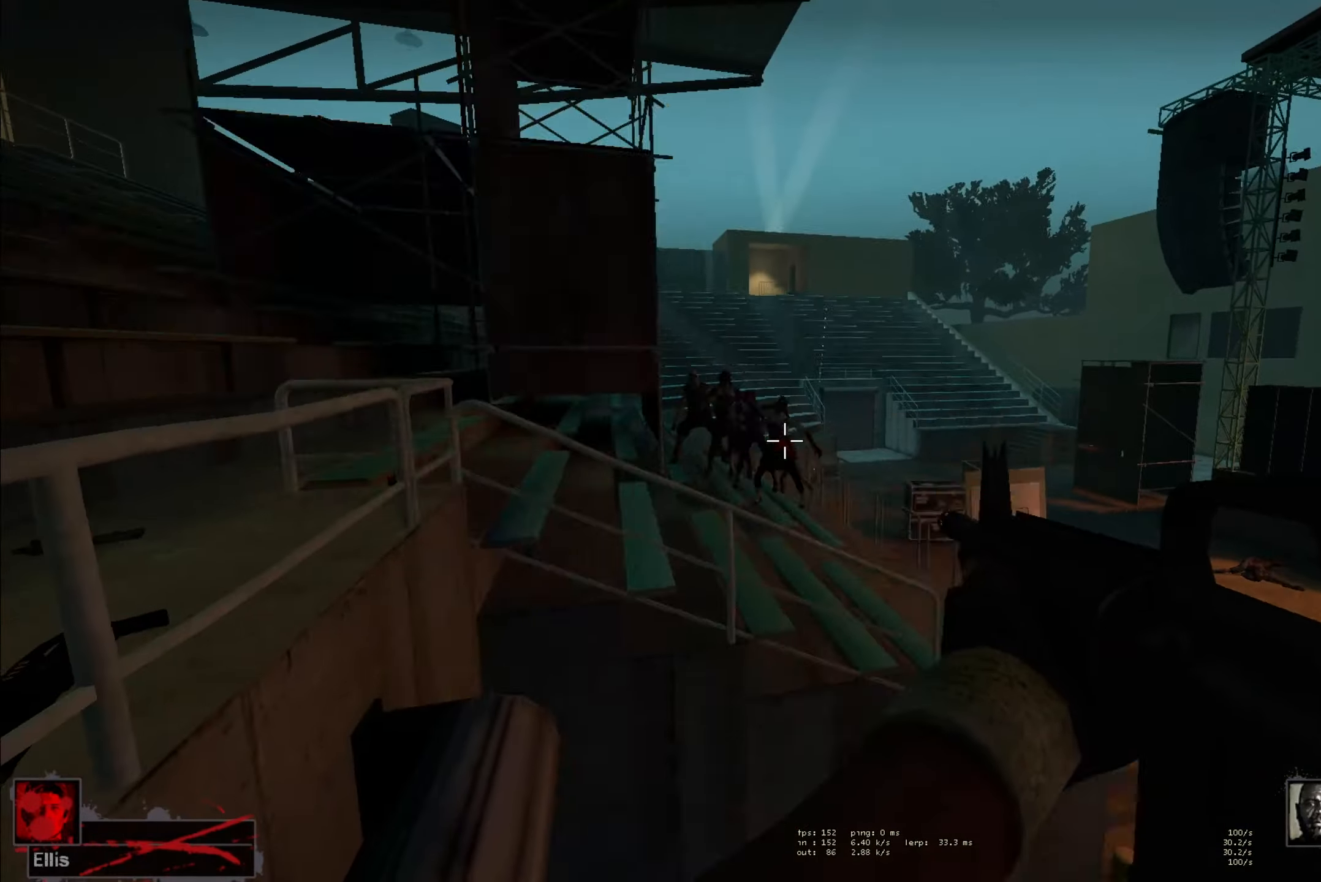
{"keys": ["ctrl"], "mouse": ["left"], "events": []}
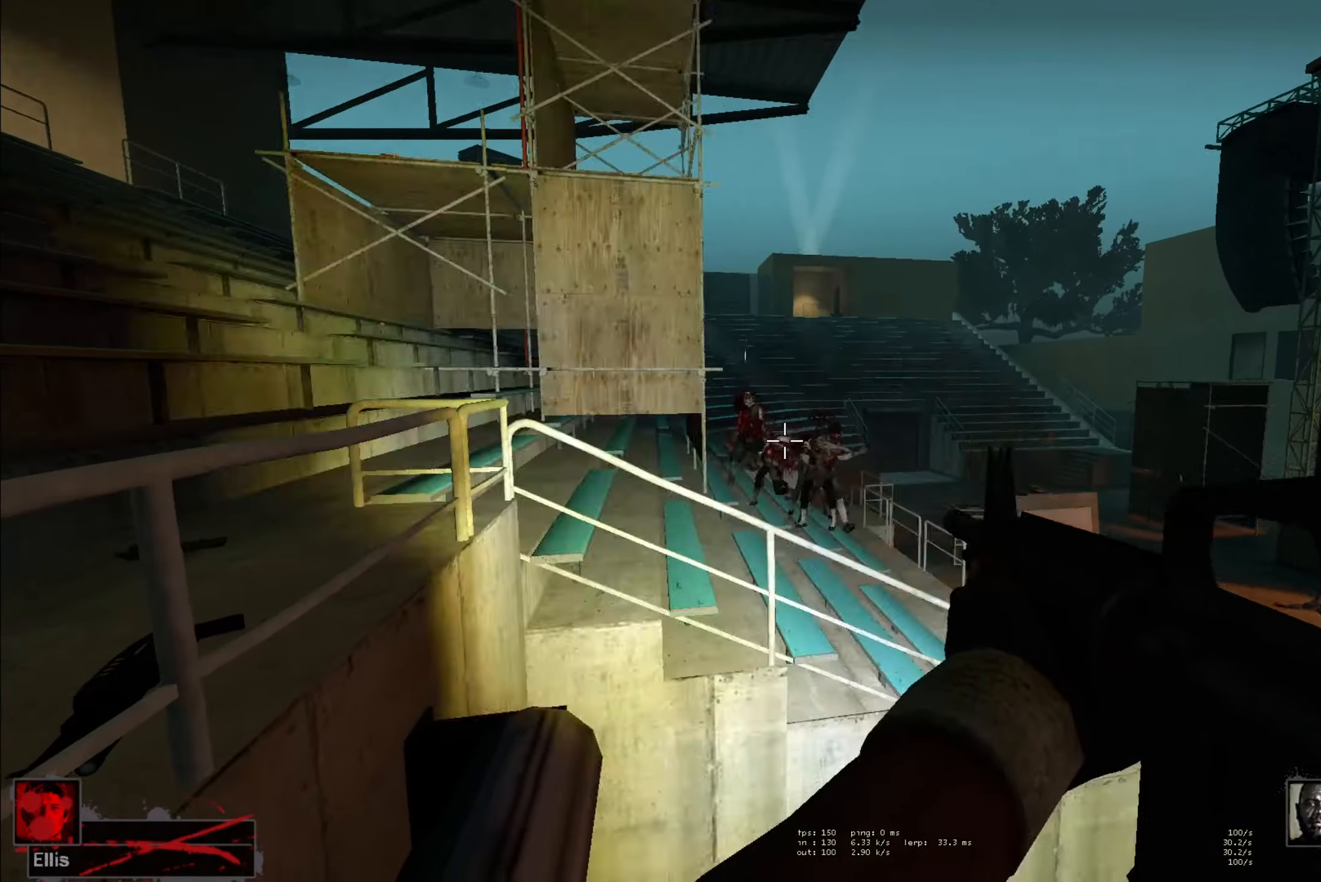
{"keys": ["ctrl"], "mouse": ["left"], "events": []}
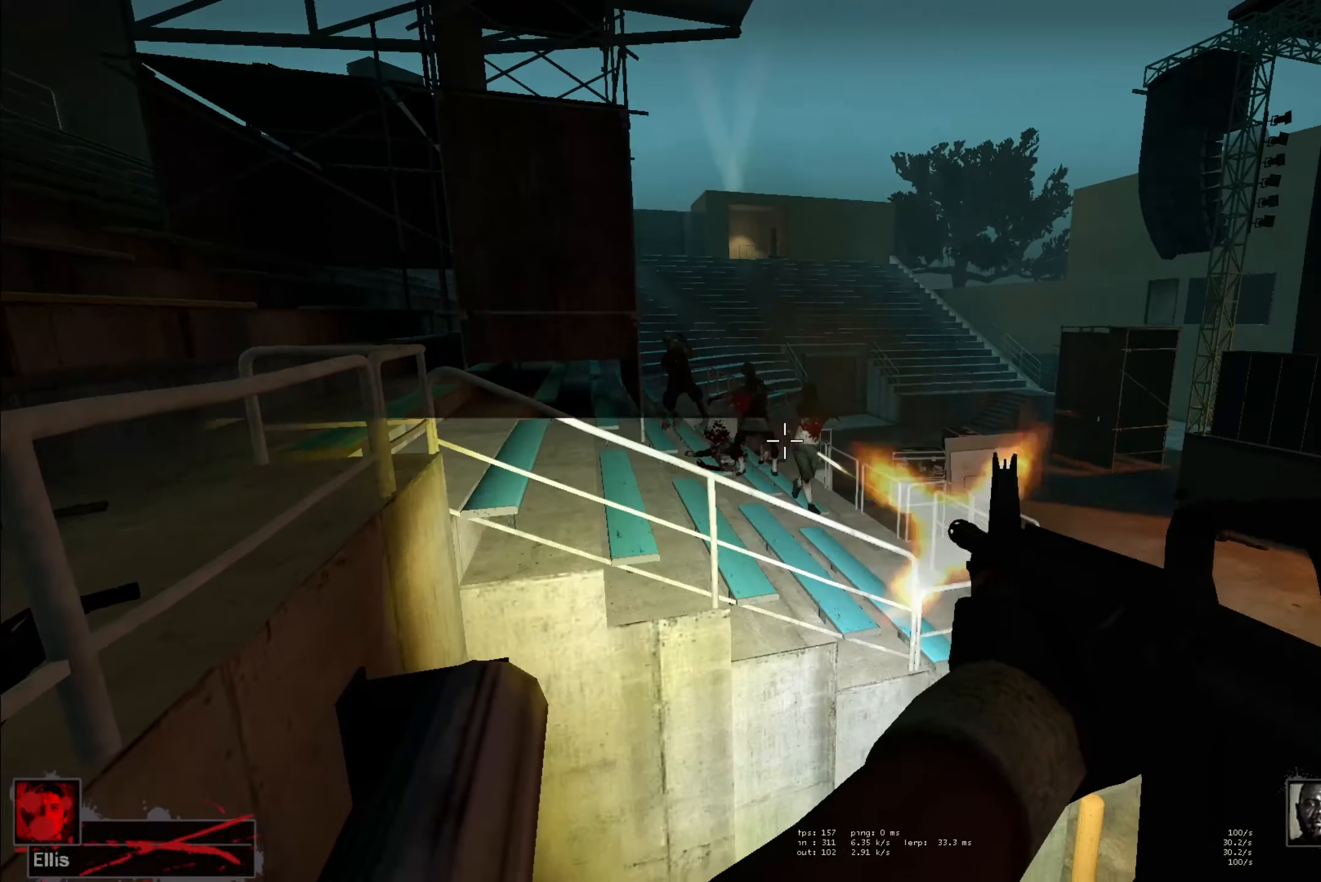
{"keys": ["ctrl"], "mouse": ["left"], "events": []}
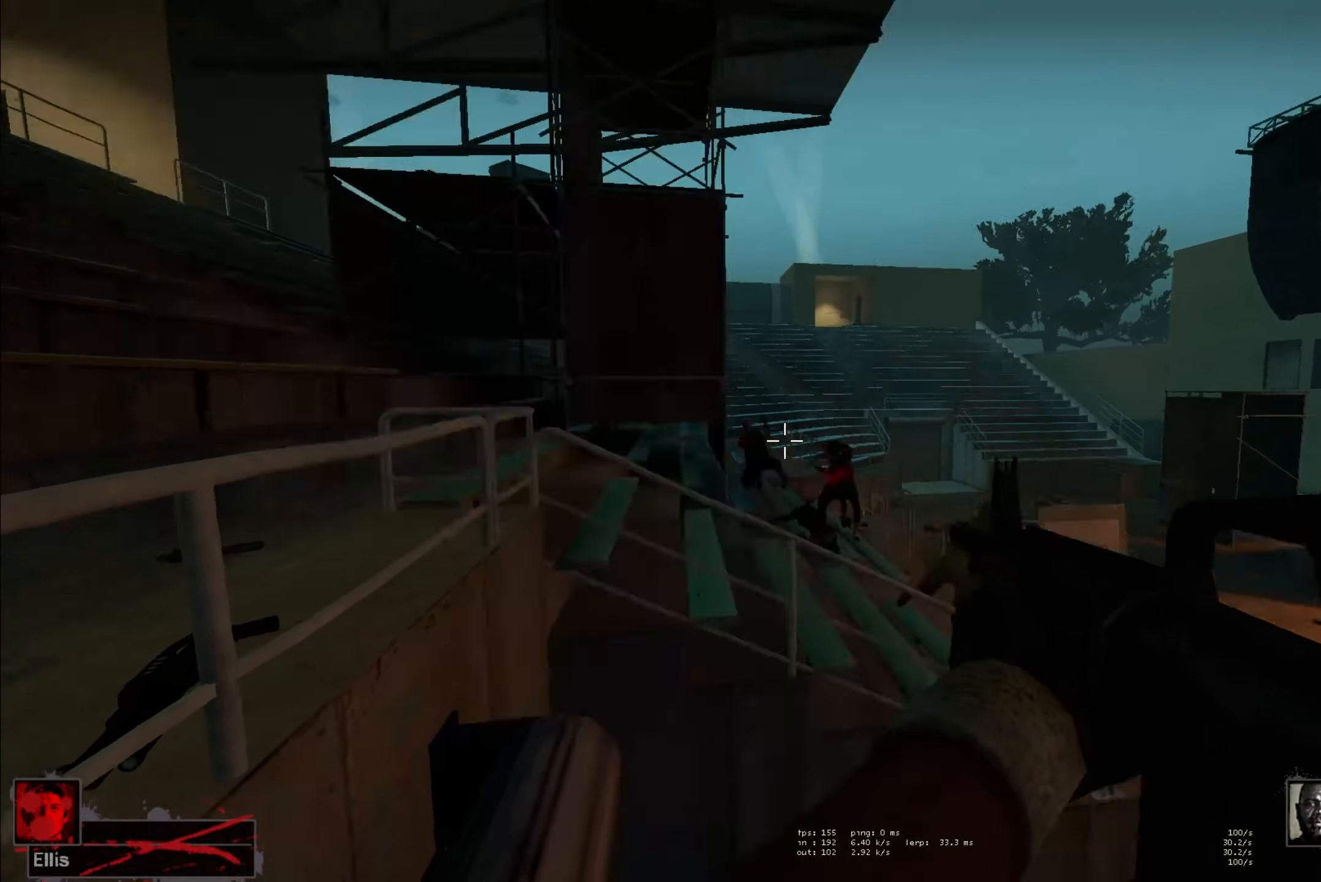
{"keys": ["ctrl"], "mouse": [], "events": [[16, "mouse_left", "up"]]}
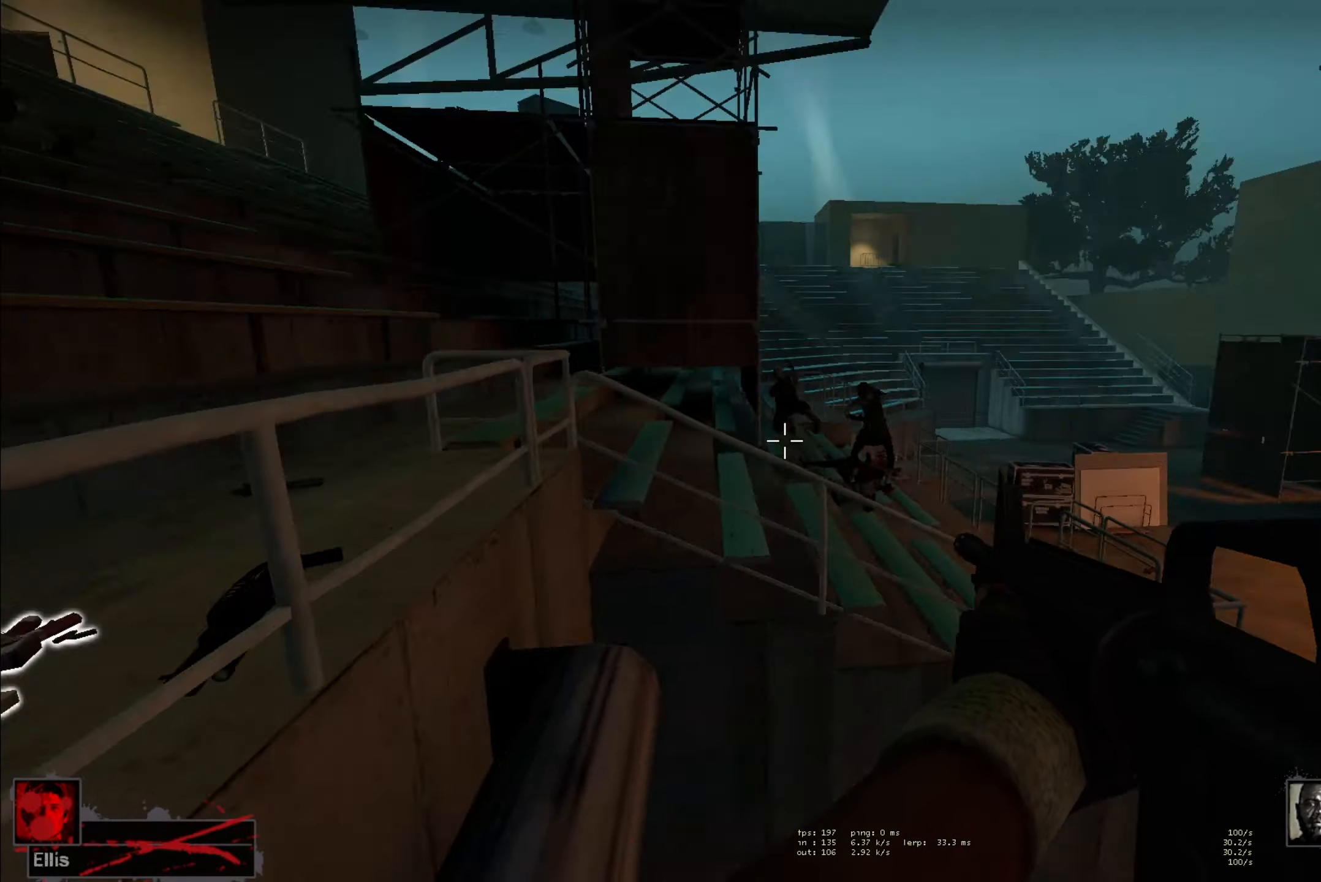
{"keys": ["ctrl"], "mouse": [], "events": []}
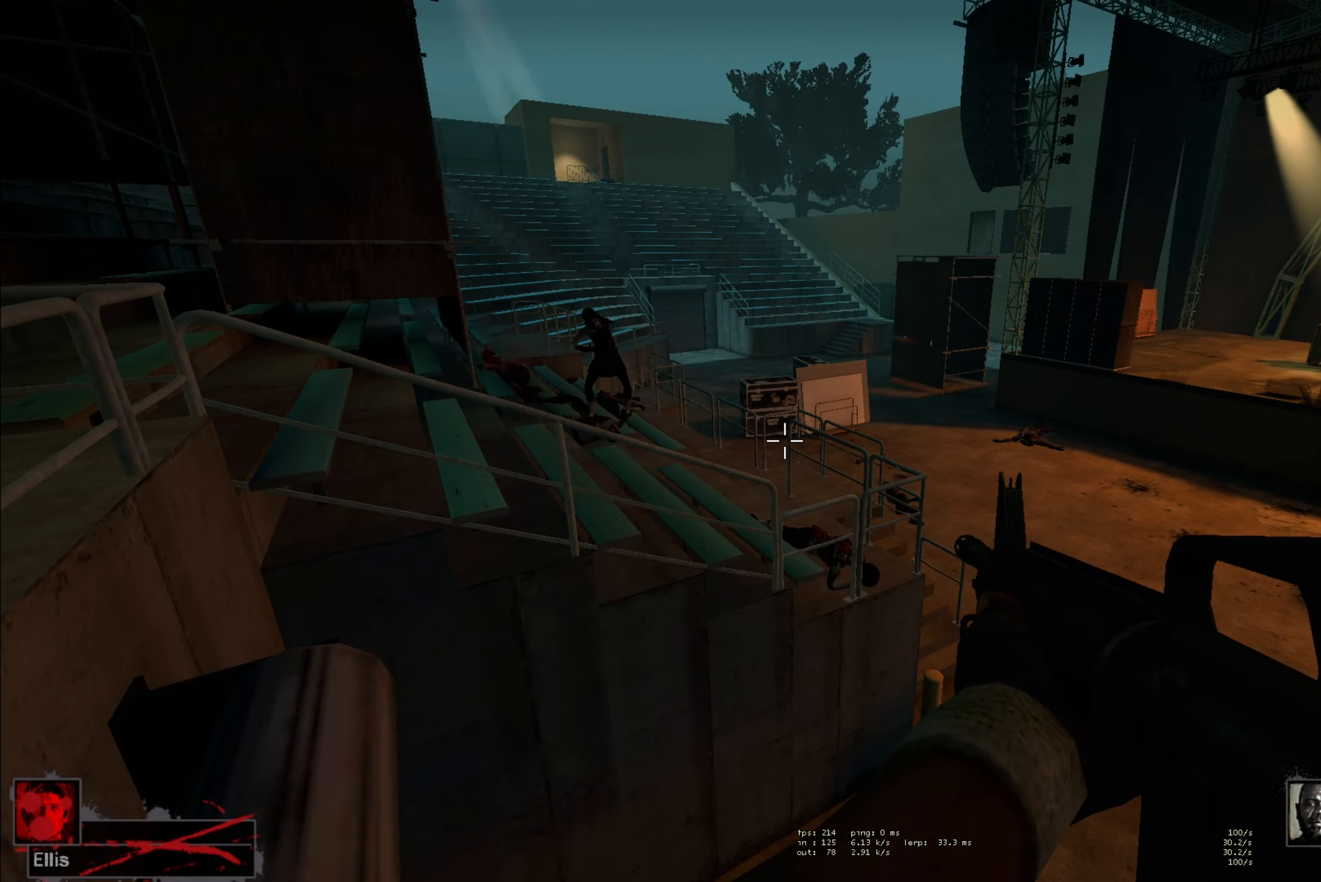
{"keys": [], "mouse": [], "events": [[466, "ctrl", "up"]]}
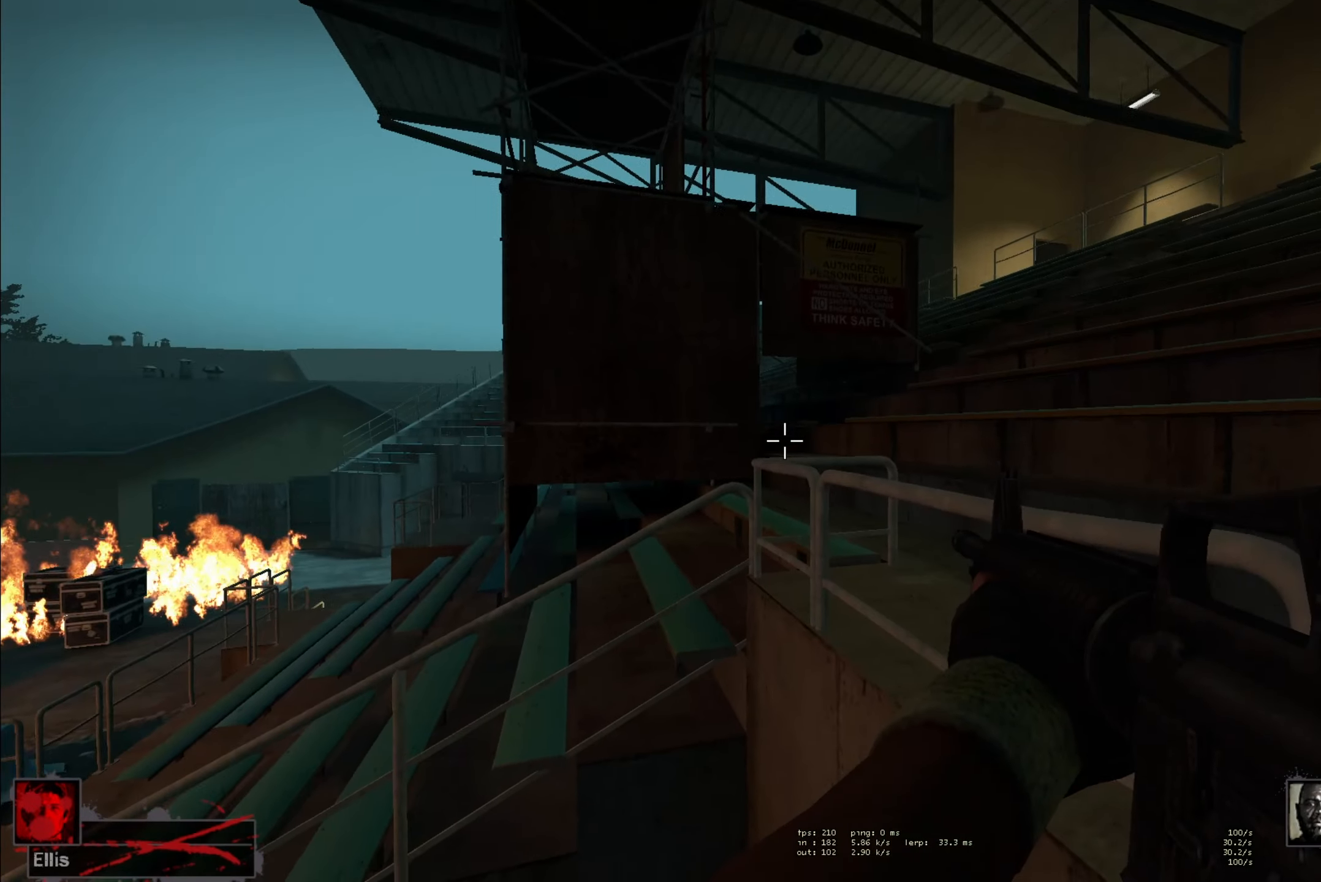
{"keys": [], "mouse": [], "events": []}
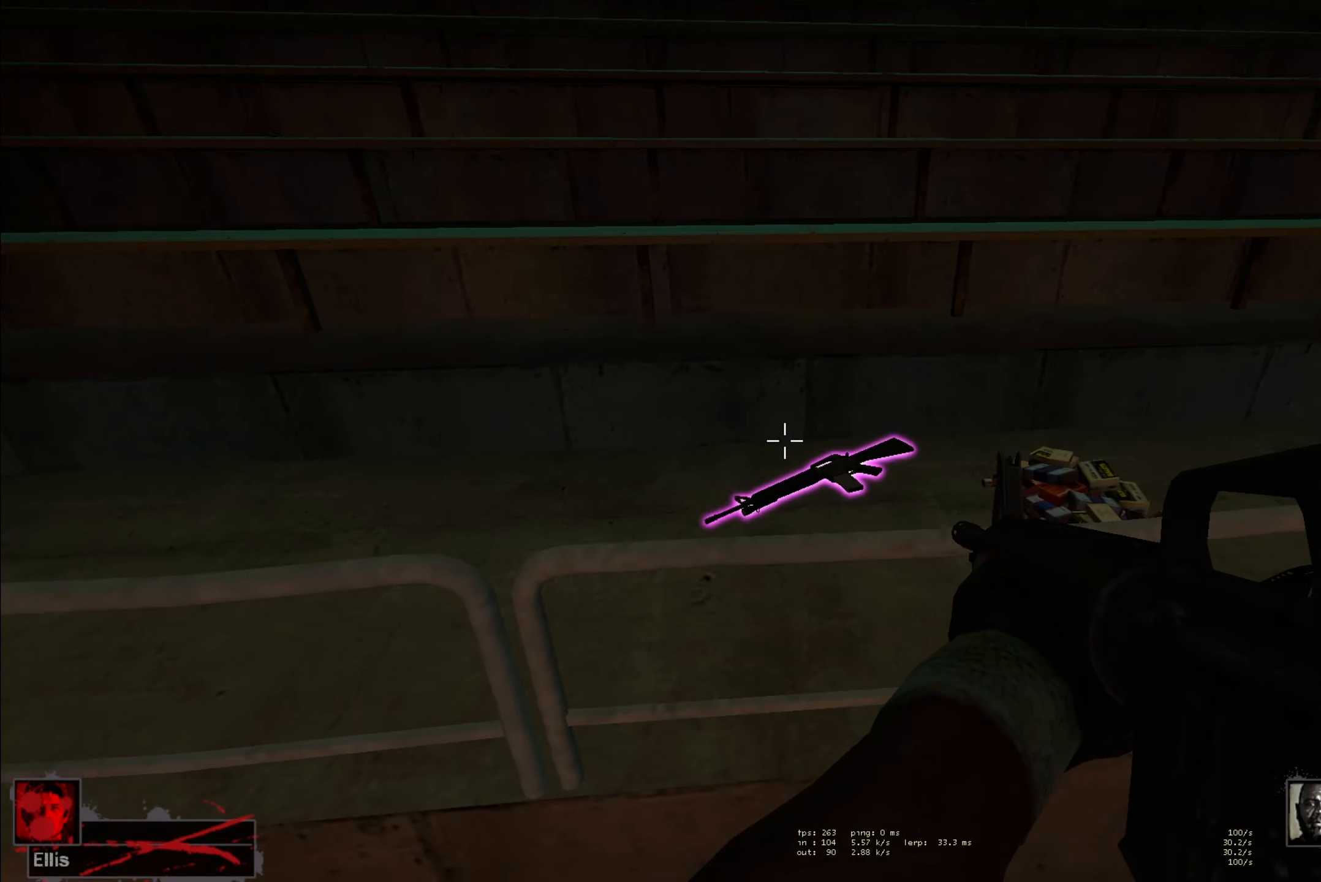
{"keys": [], "mouse": [], "events": [[33, "e", "down"], [100, "mouse_right", "down"], [133, "e", "up"], [233, "mouse_right", "up"]]}
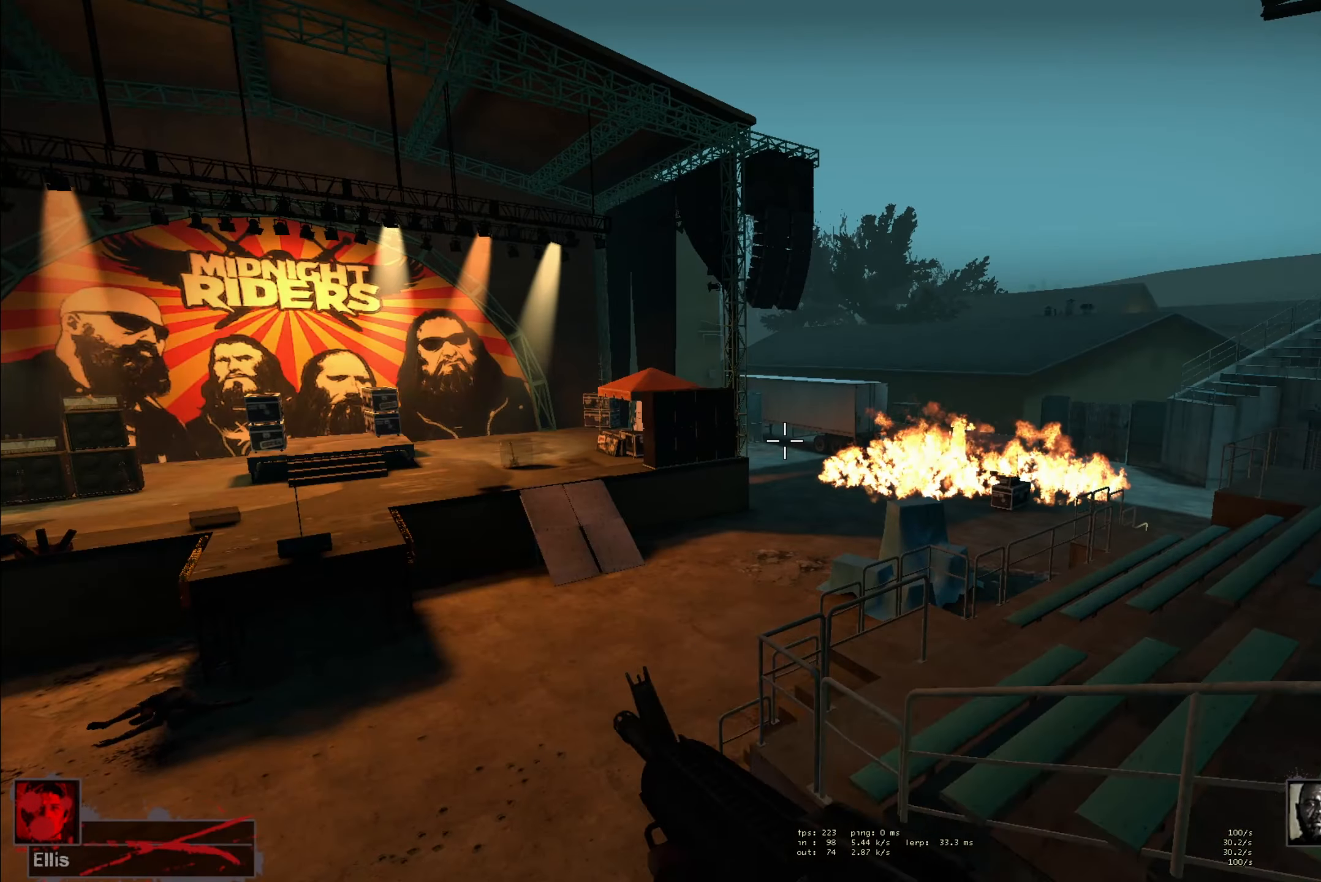
{"keys": [], "mouse": [], "events": []}
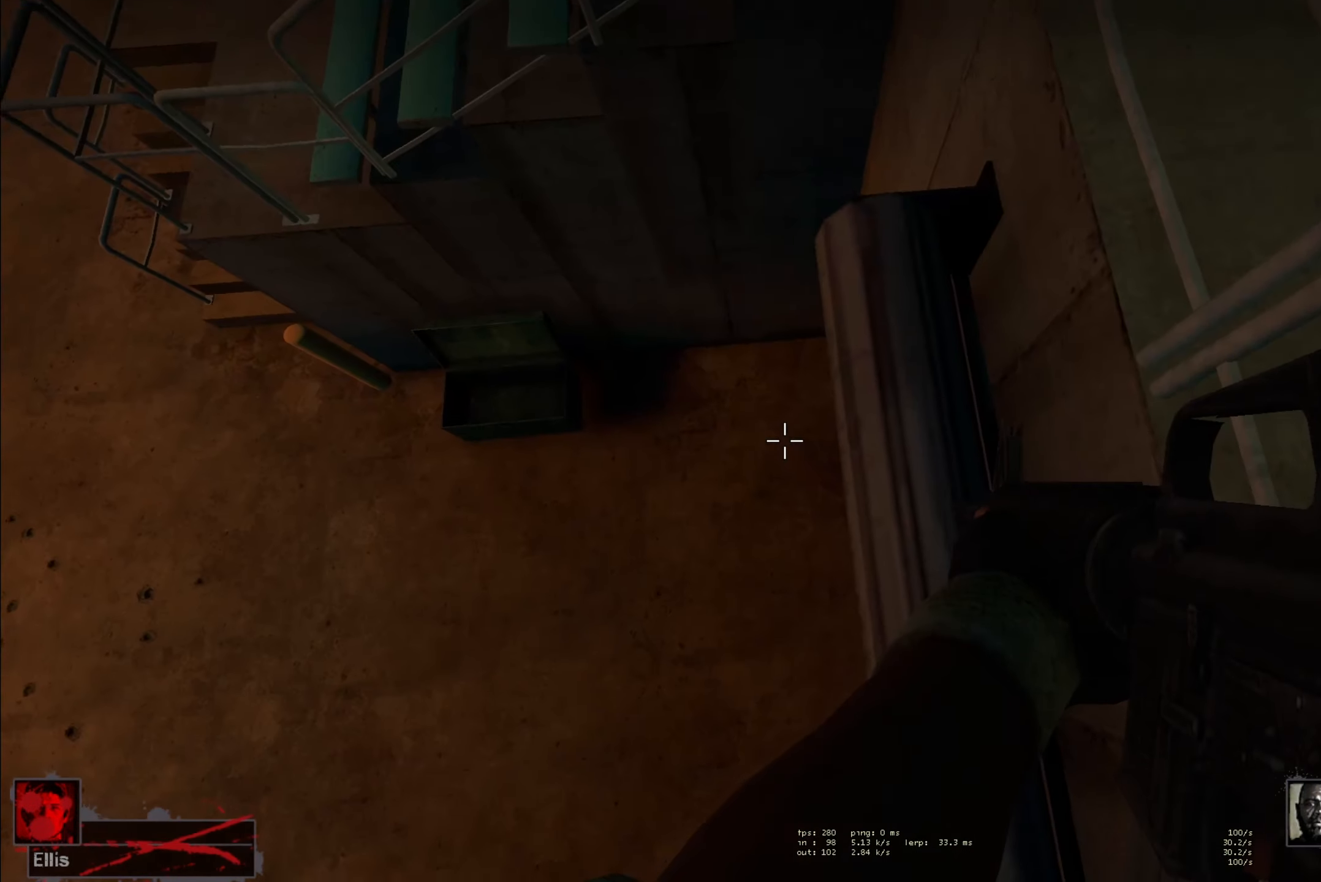
{"keys": ["ctrl"], "mouse": [], "events": [[150, "ctrl", "down"]]}
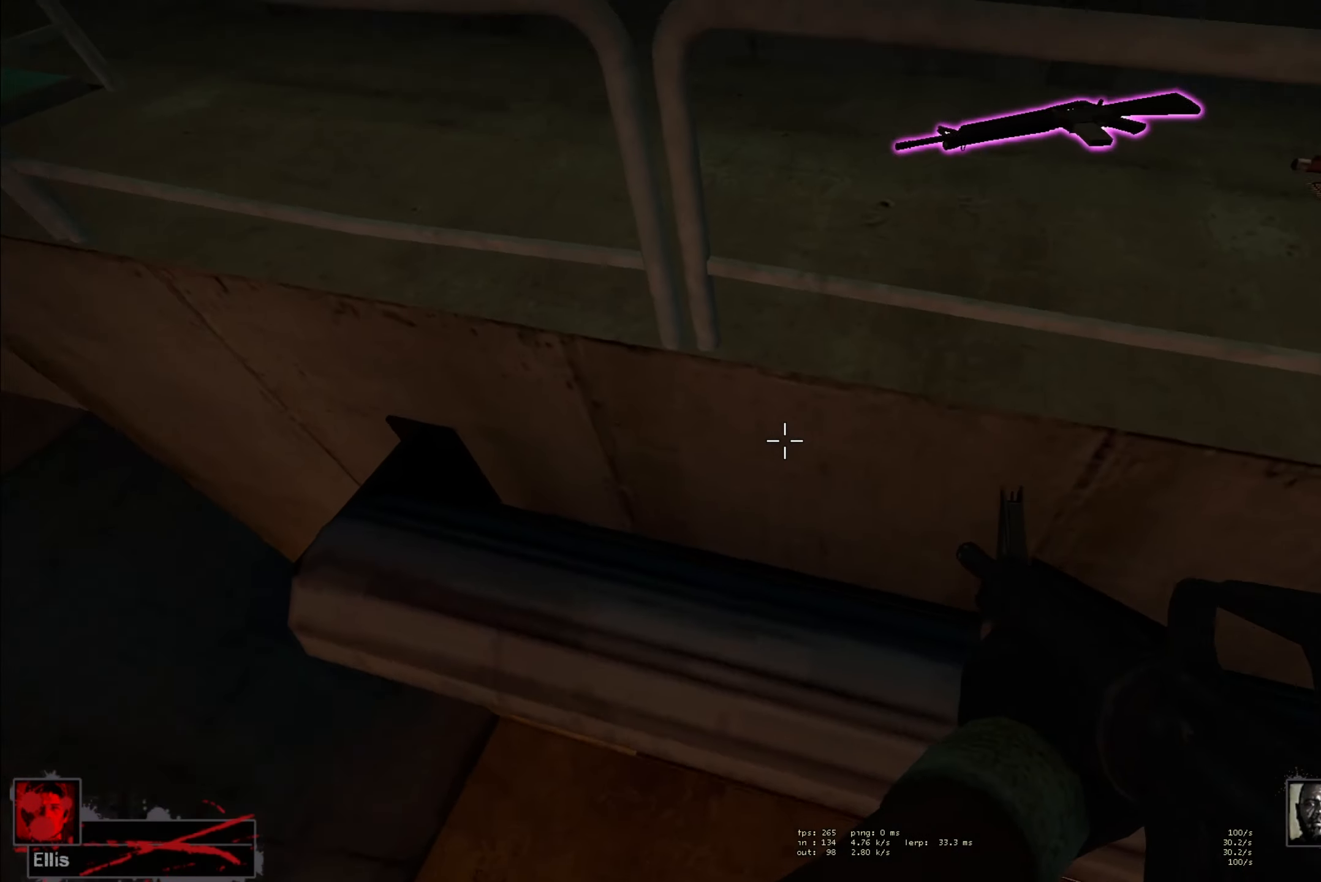
{"keys": [], "mouse": [], "events": [[483, "ctrl", "up"]]}
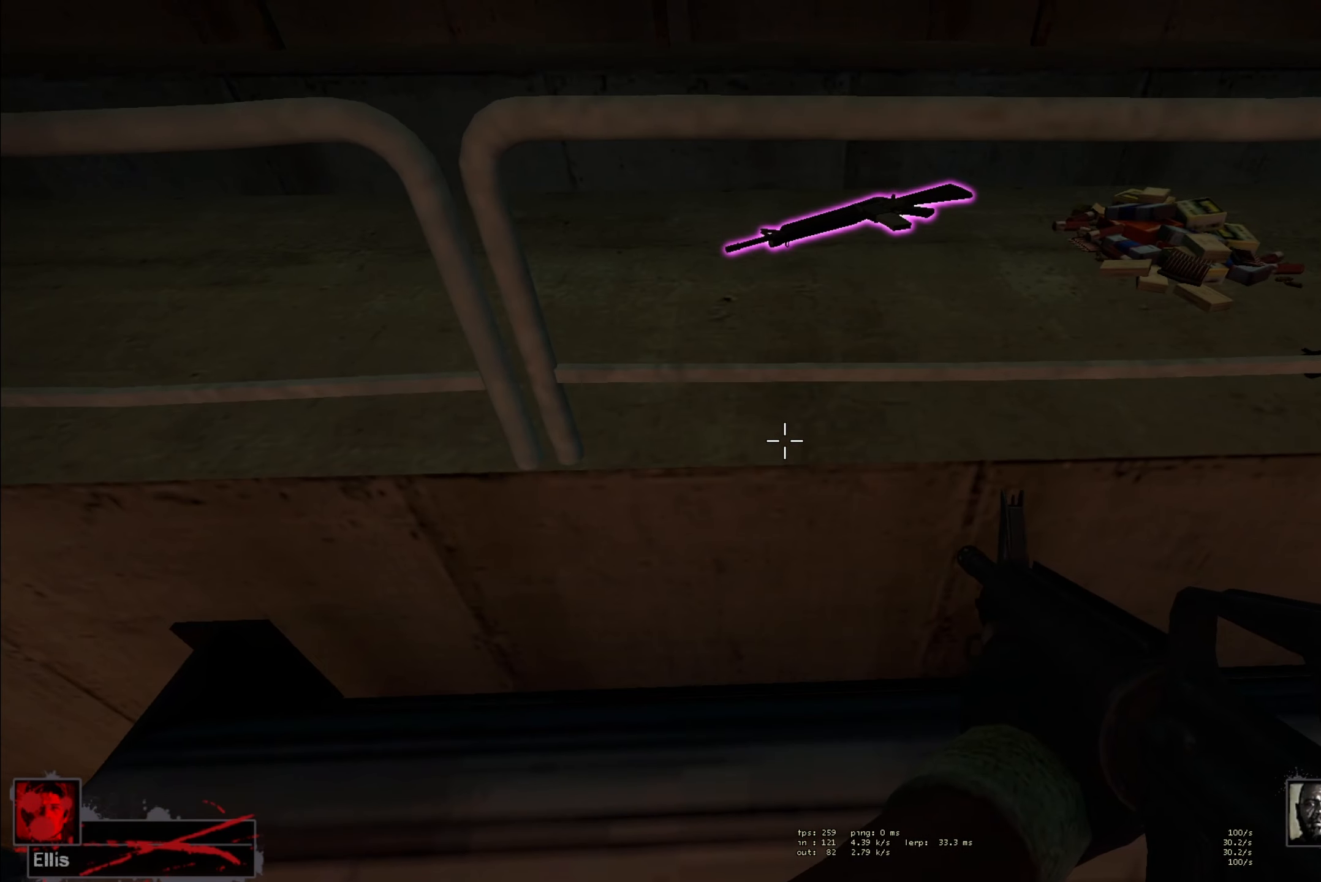
{"keys": [], "mouse": [], "events": [[250, "mouse_right", "down"], [367, "mouse_right", "up"]]}